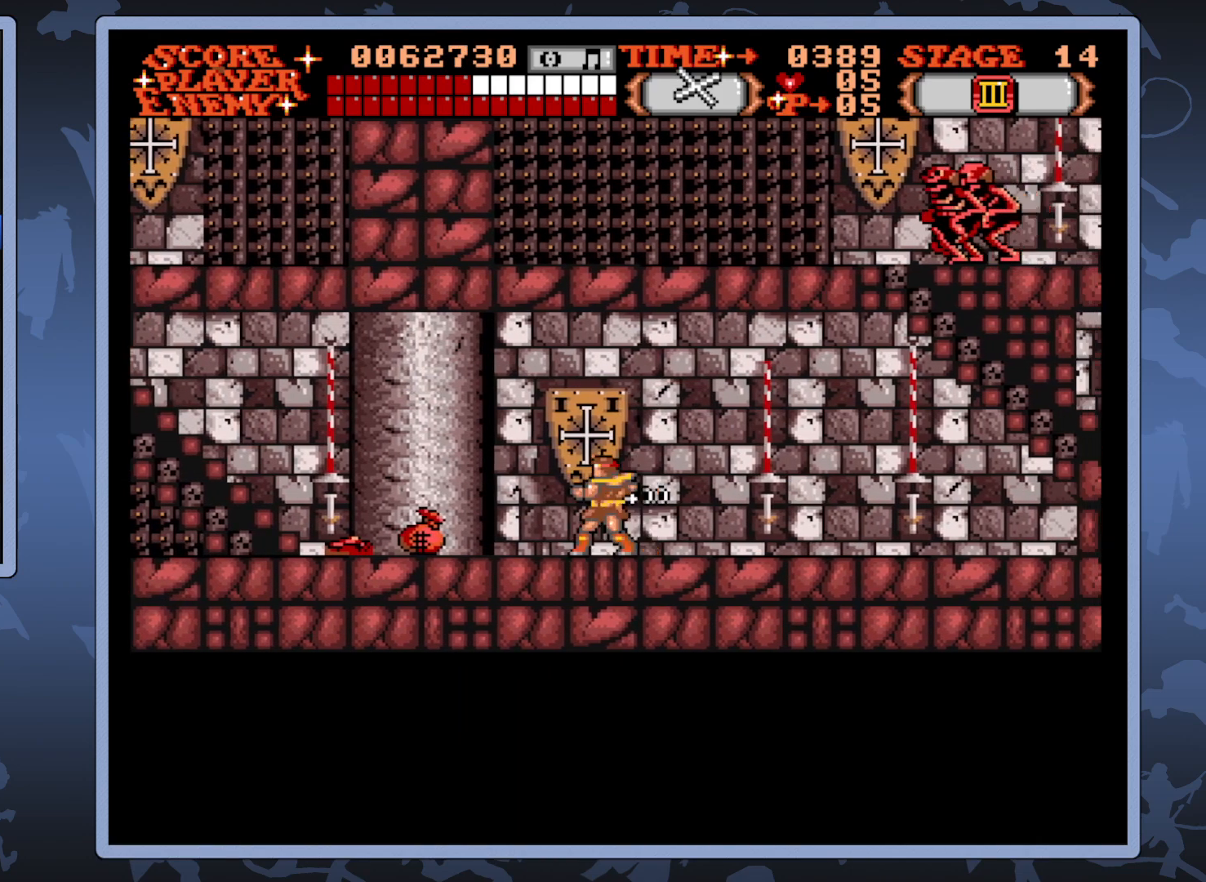
Gameplay with a controller (Xbox layout); each line is a JSON object with the inputs held at the frame after it. "events" lists button and stick changes between this image and that frame as [ms after this image, input, new state], when the widget could be followed in between. Not read: L3 R3 left_stick.
{"buttons": [], "right_stick": "center", "events": [[100, "A", "up"]]}
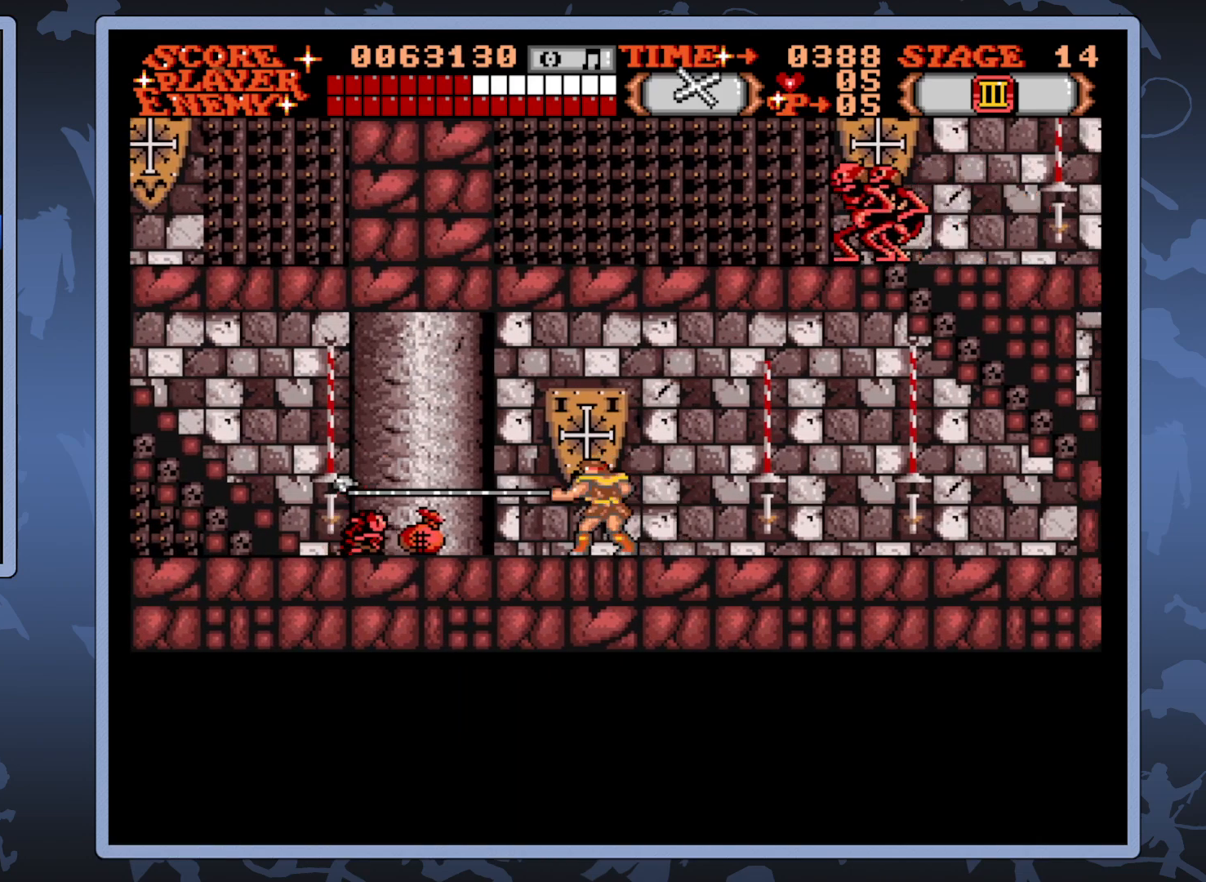
{"buttons": ["DPAD_LEFT"], "right_stick": "center", "events": [[150, "A", "down"], [233, "A", "up"], [317, "DPAD_LEFT", "down"]]}
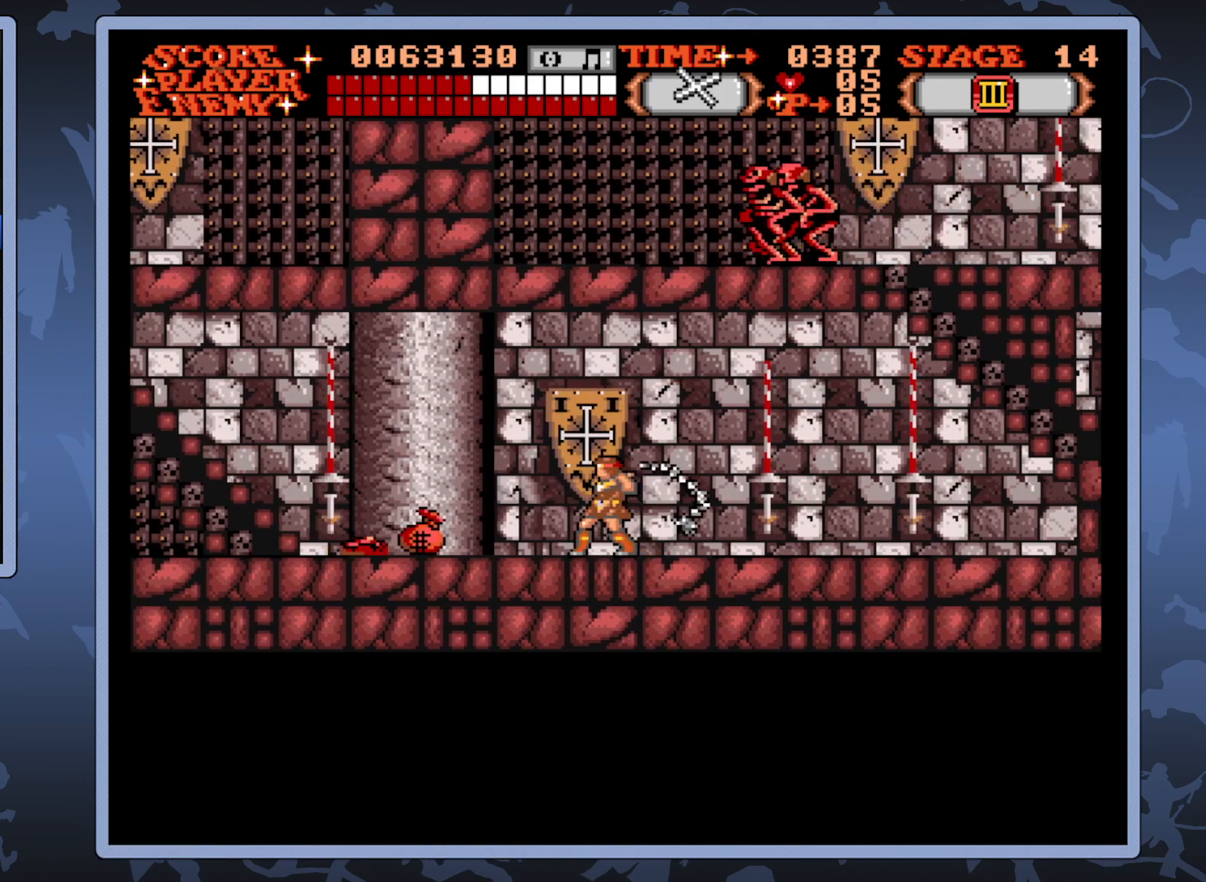
{"buttons": ["DPAD_LEFT"], "right_stick": "center", "events": []}
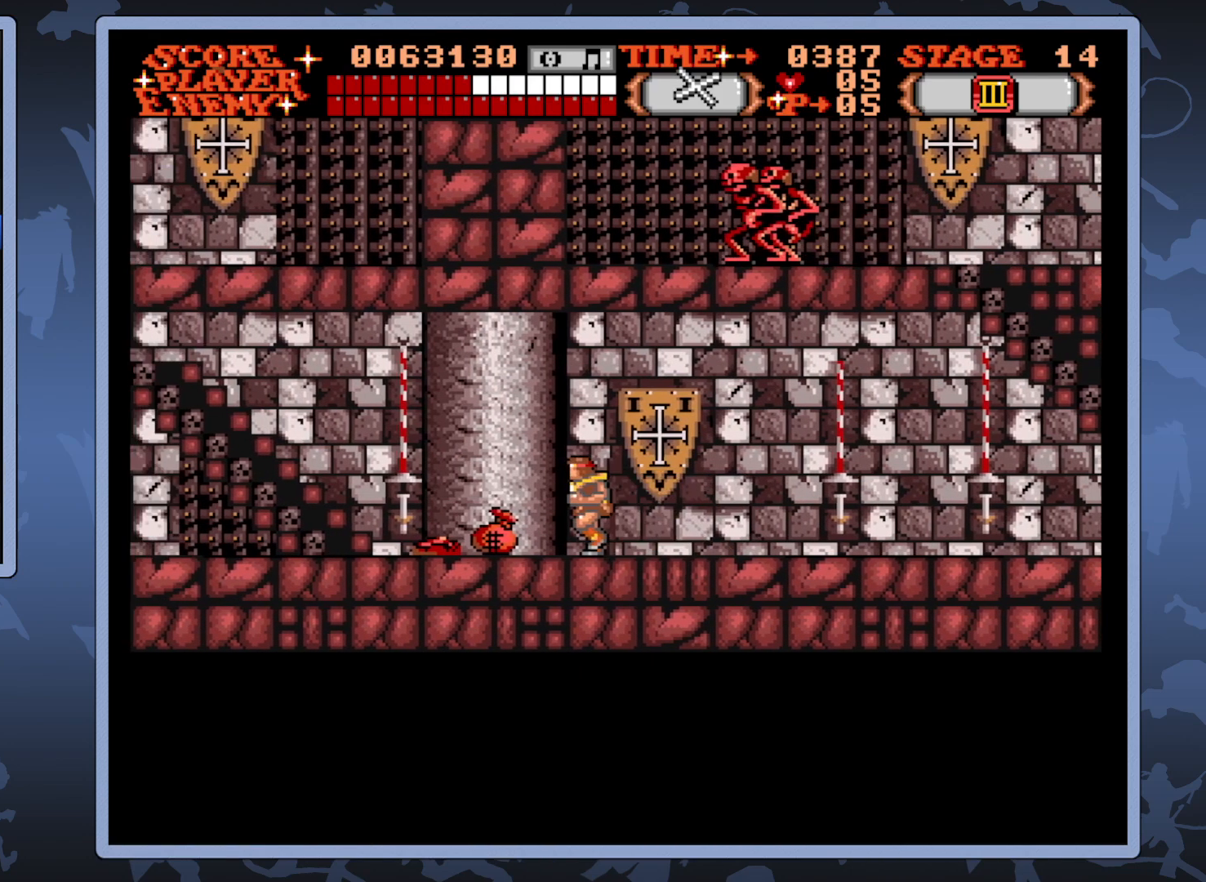
{"buttons": ["DPAD_LEFT"], "right_stick": "center", "events": [[17, "DPAD_UP", "down"], [317, "DPAD_UP", "up"]]}
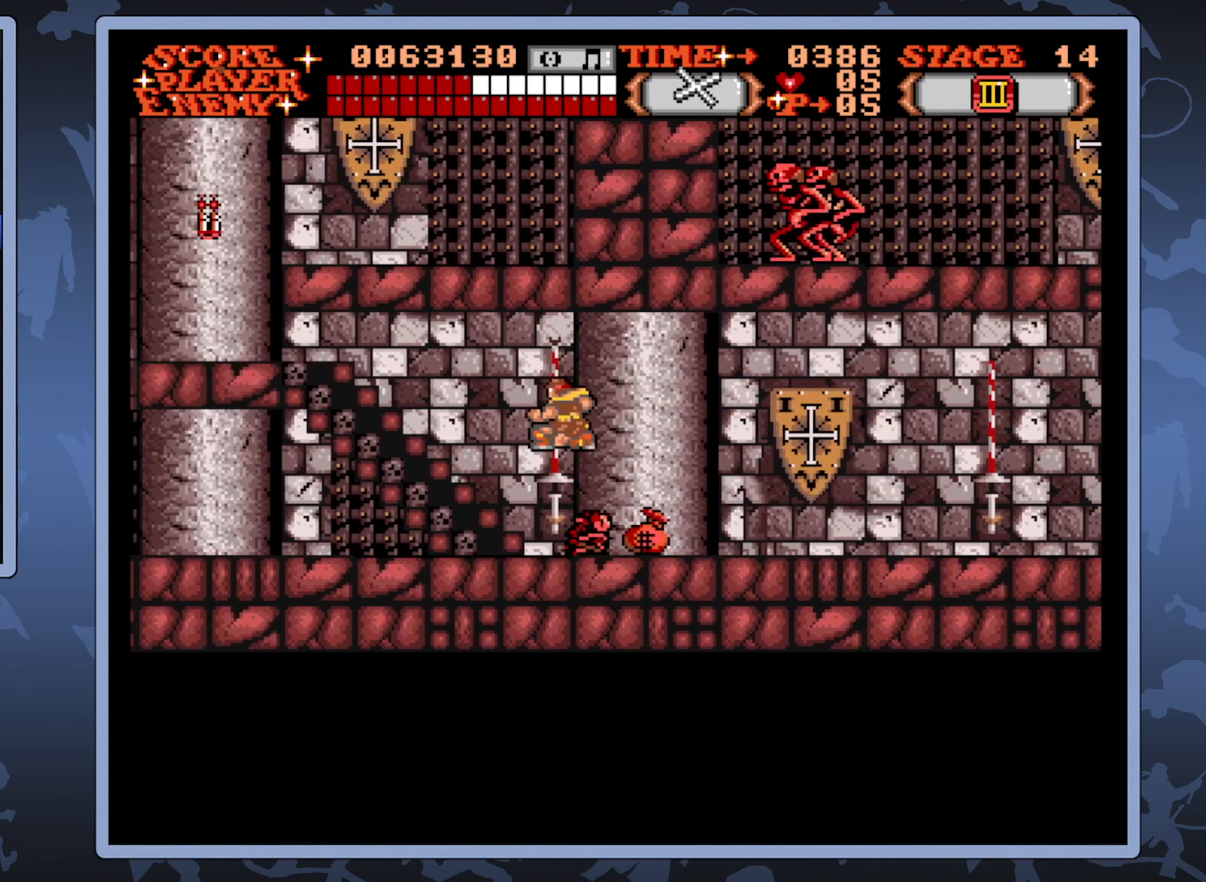
{"buttons": ["DPAD_LEFT"], "right_stick": "center", "events": []}
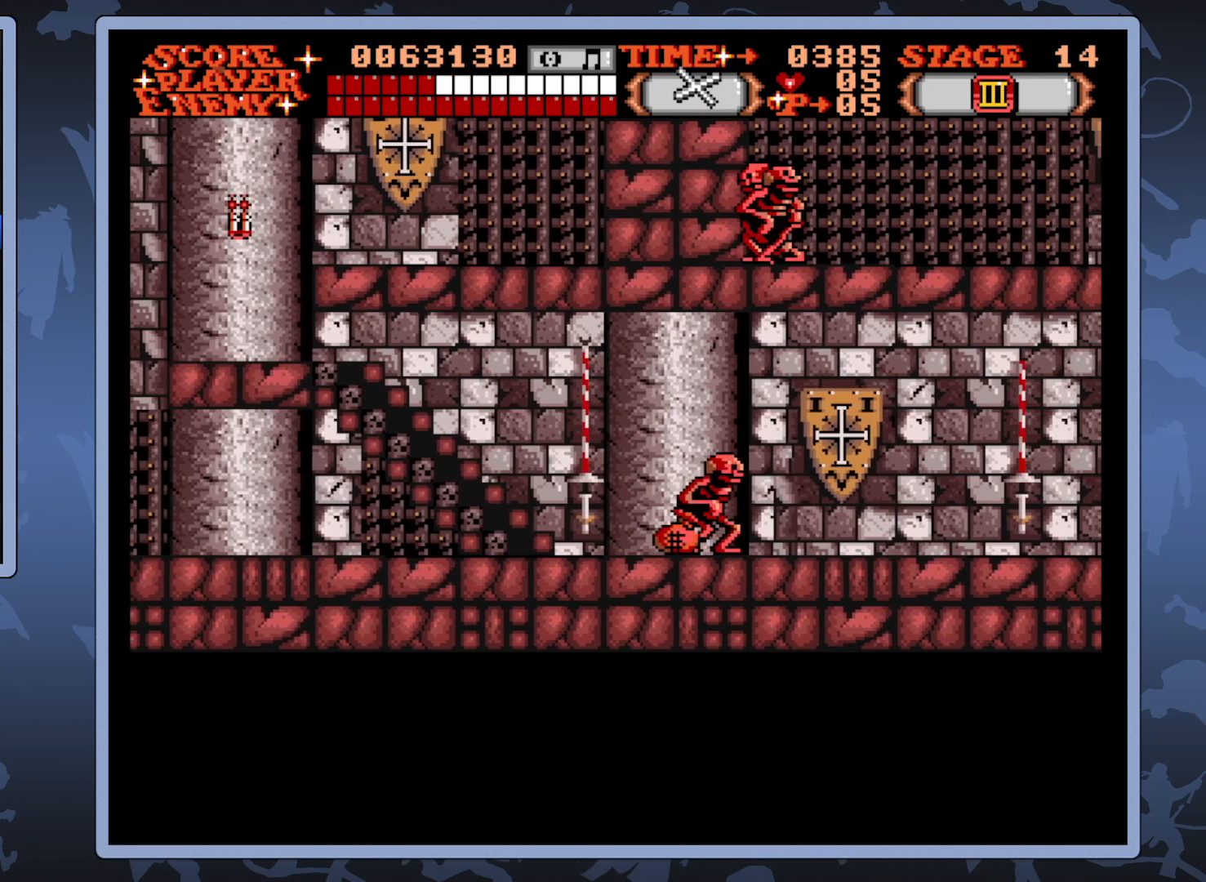
{"buttons": ["DPAD_LEFT"], "right_stick": "center", "events": []}
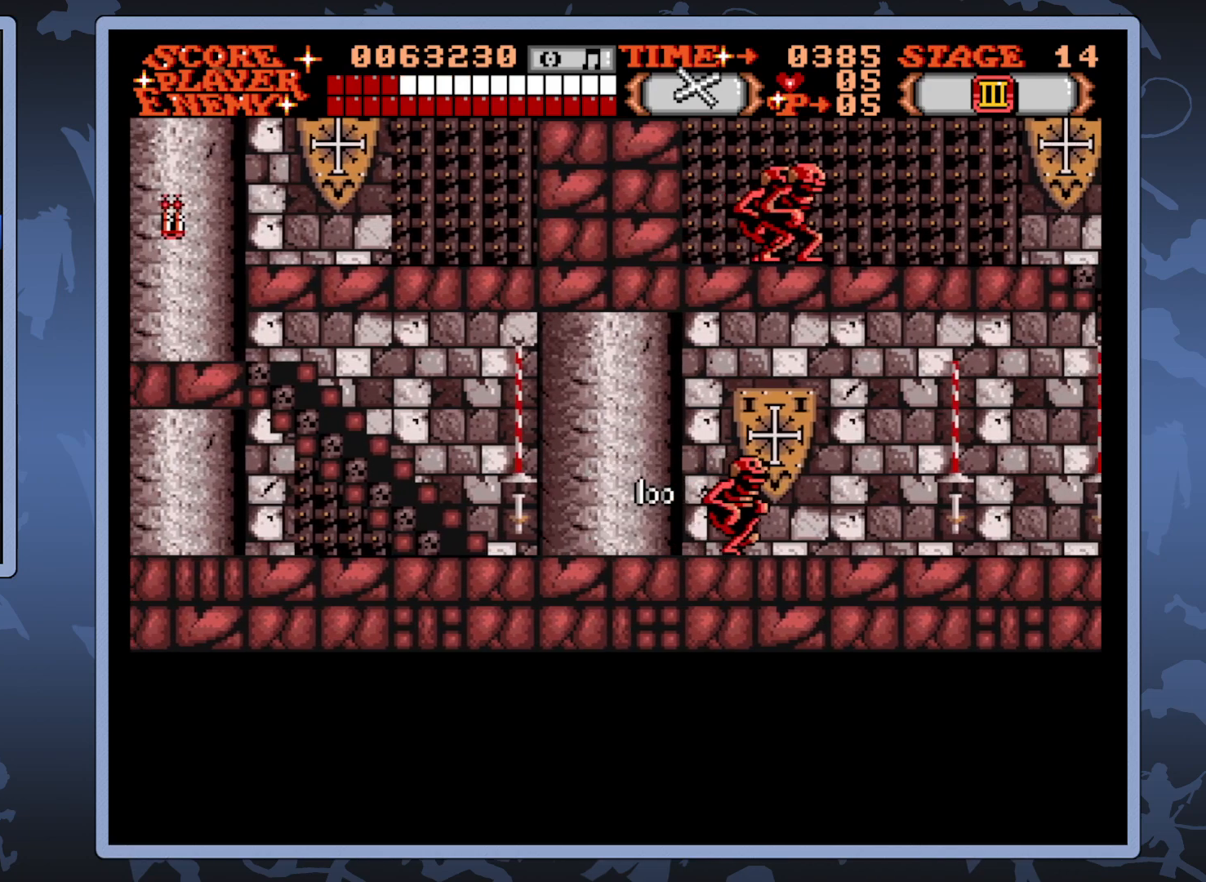
{"buttons": ["DPAD_LEFT"], "right_stick": "center", "events": []}
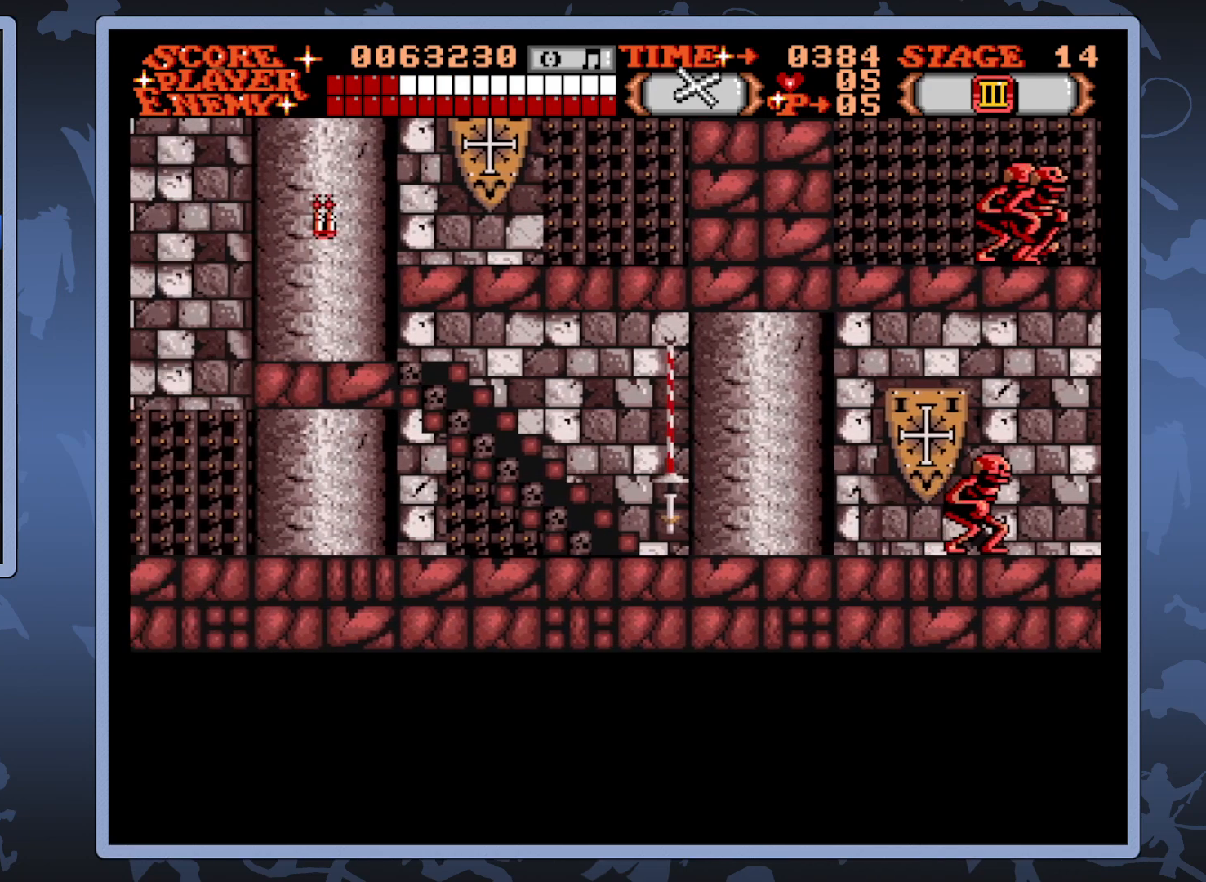
{"buttons": ["DPAD_LEFT"], "right_stick": "center", "events": []}
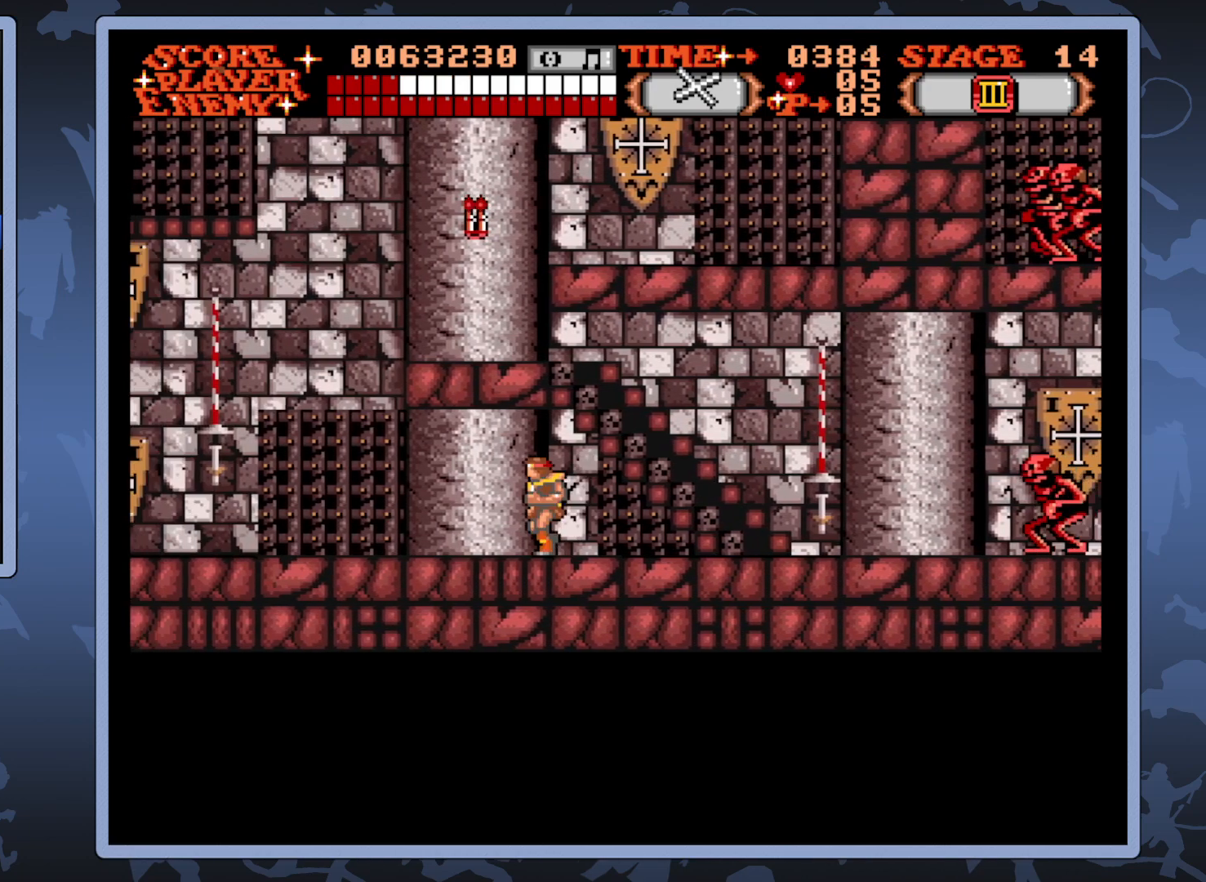
{"buttons": ["DPAD_LEFT"], "right_stick": "center", "events": []}
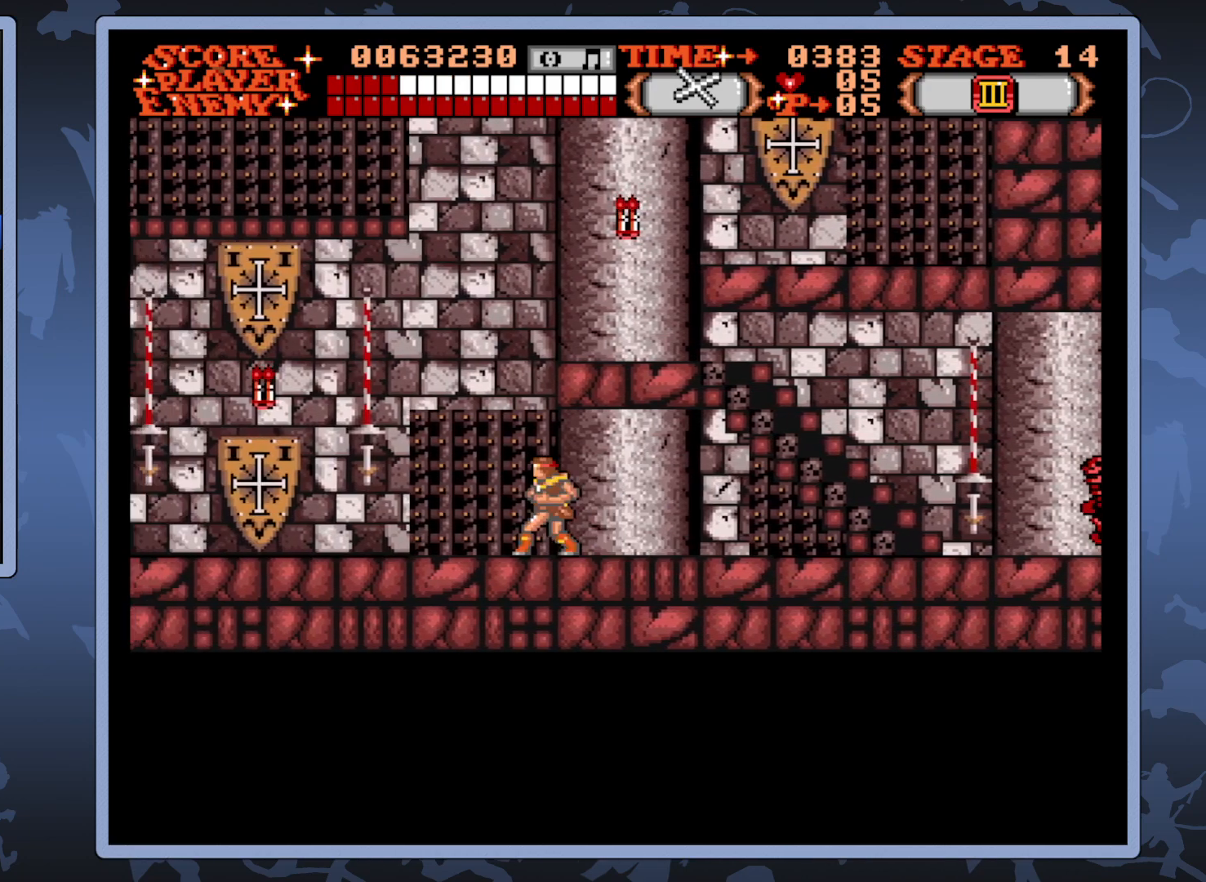
{"buttons": [], "right_stick": "center", "events": [[33, "A", "down"], [50, "DPAD_UP", "down"], [150, "A", "up"], [250, "DPAD_UP", "up"], [283, "DPAD_LEFT", "up"]]}
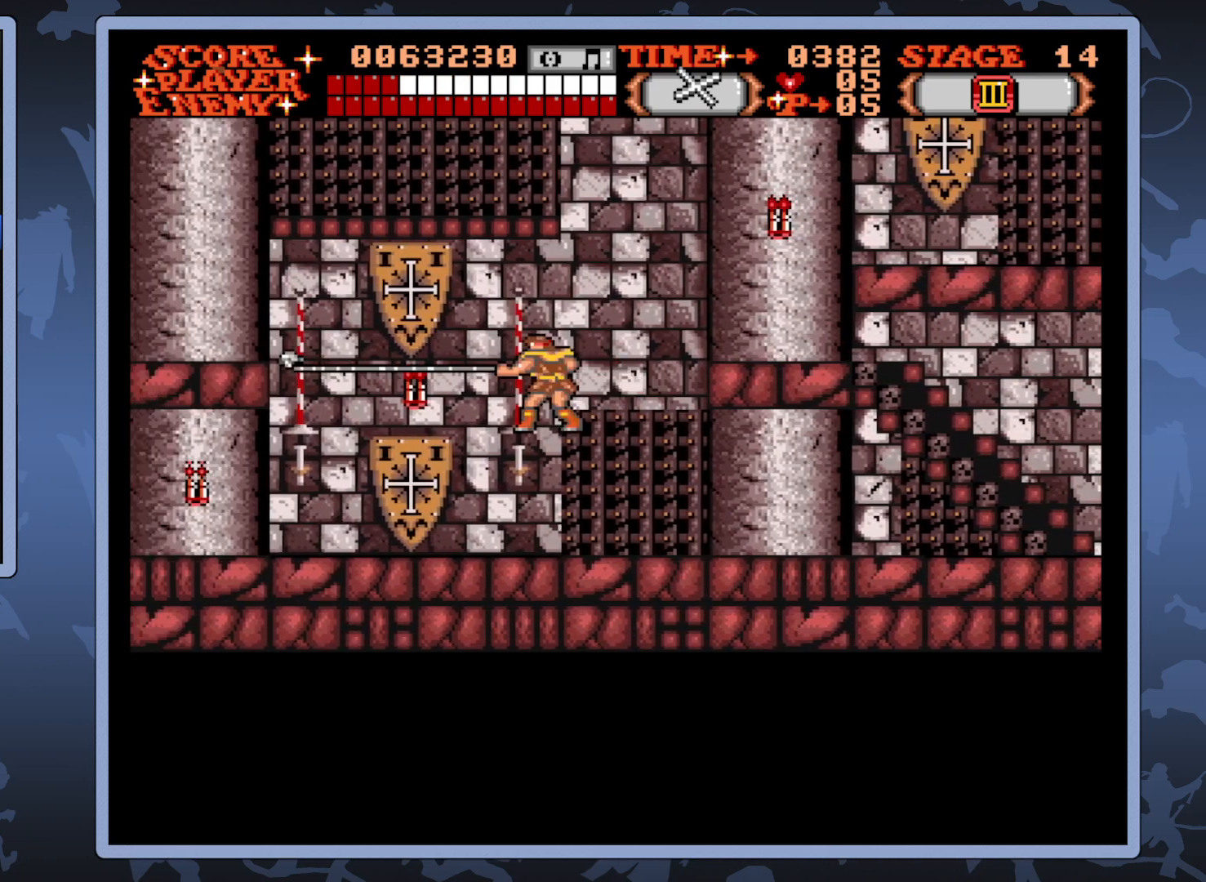
{"buttons": ["DPAD_LEFT"], "right_stick": "center", "events": [[317, "DPAD_LEFT", "down"]]}
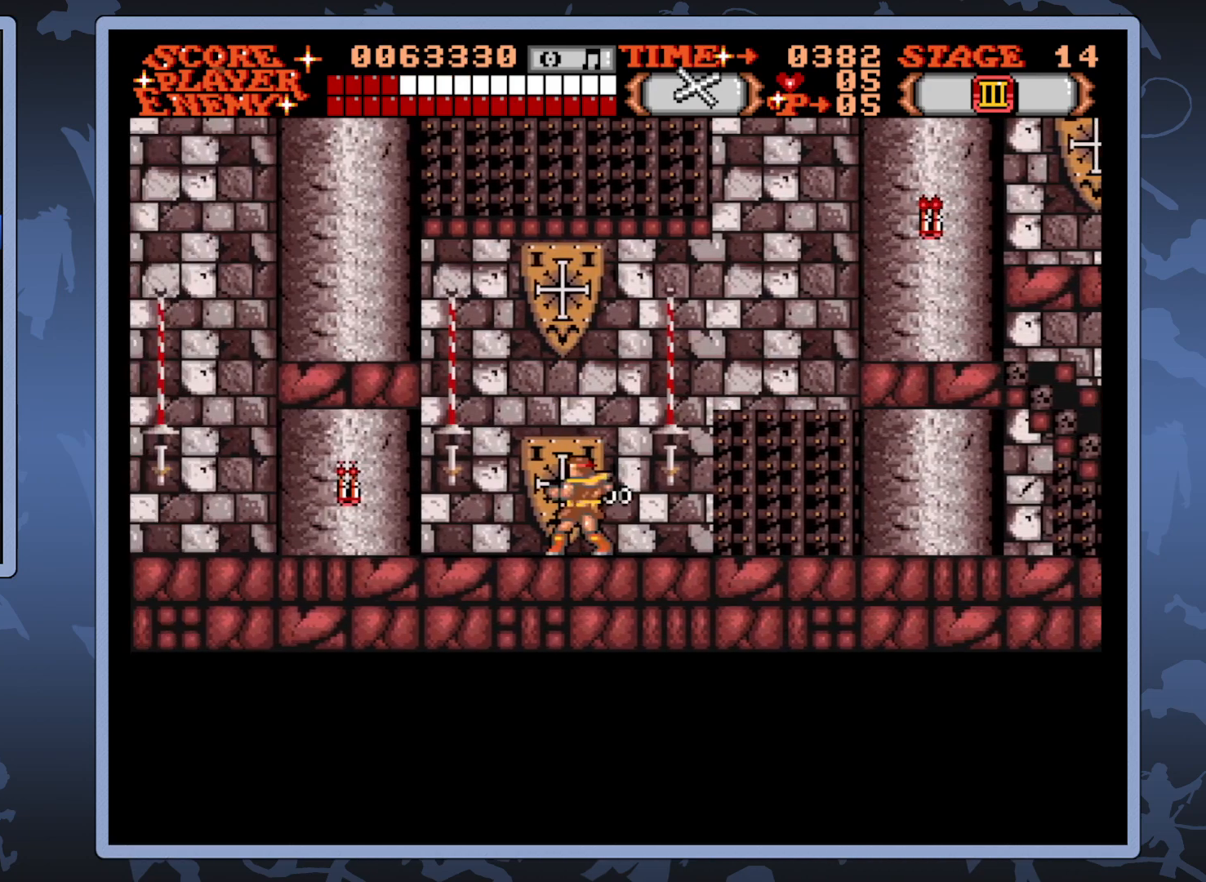
{"buttons": ["DPAD_LEFT"], "right_stick": "center", "events": [[17, "A", "down"], [150, "A", "up"], [150, "DPAD_LEFT", "up"], [500, "DPAD_LEFT", "down"]]}
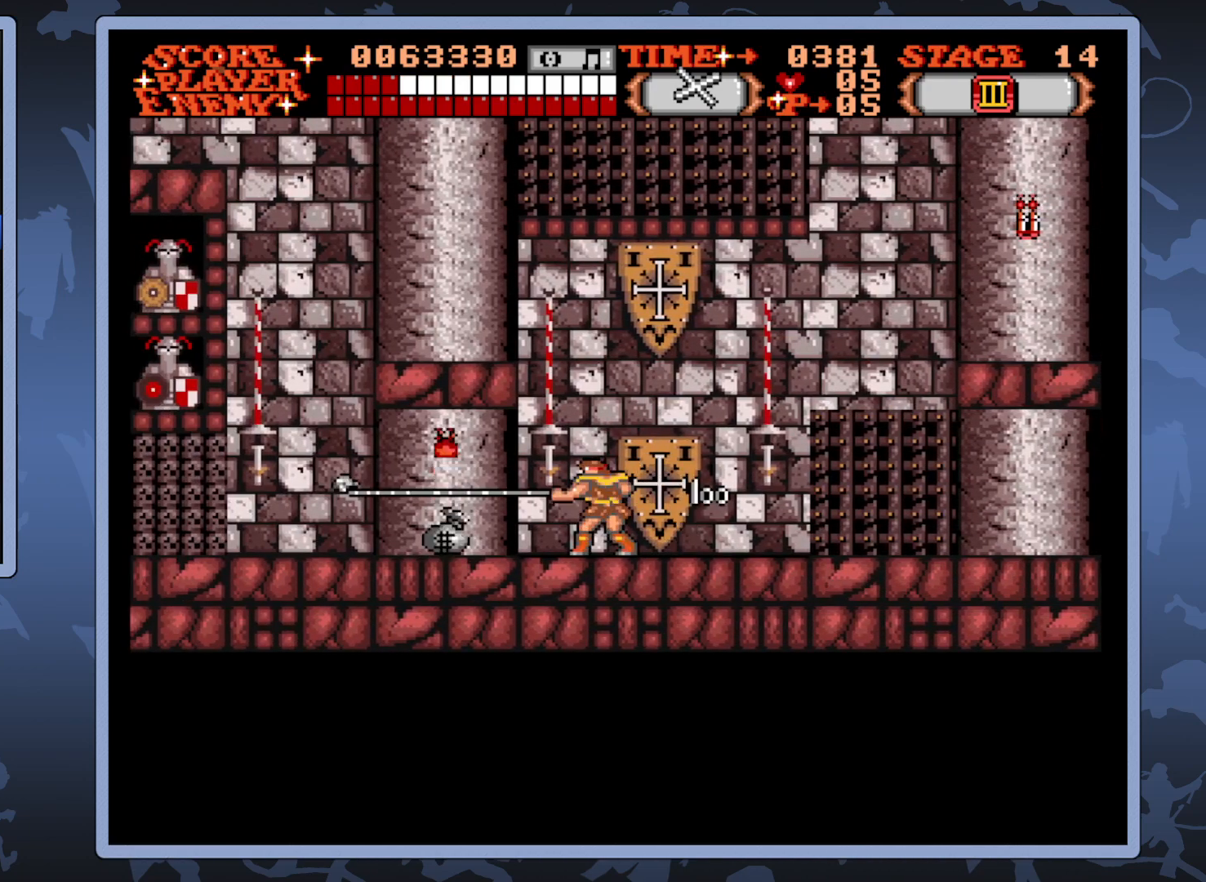
{"buttons": ["DPAD_LEFT"], "right_stick": "center", "events": []}
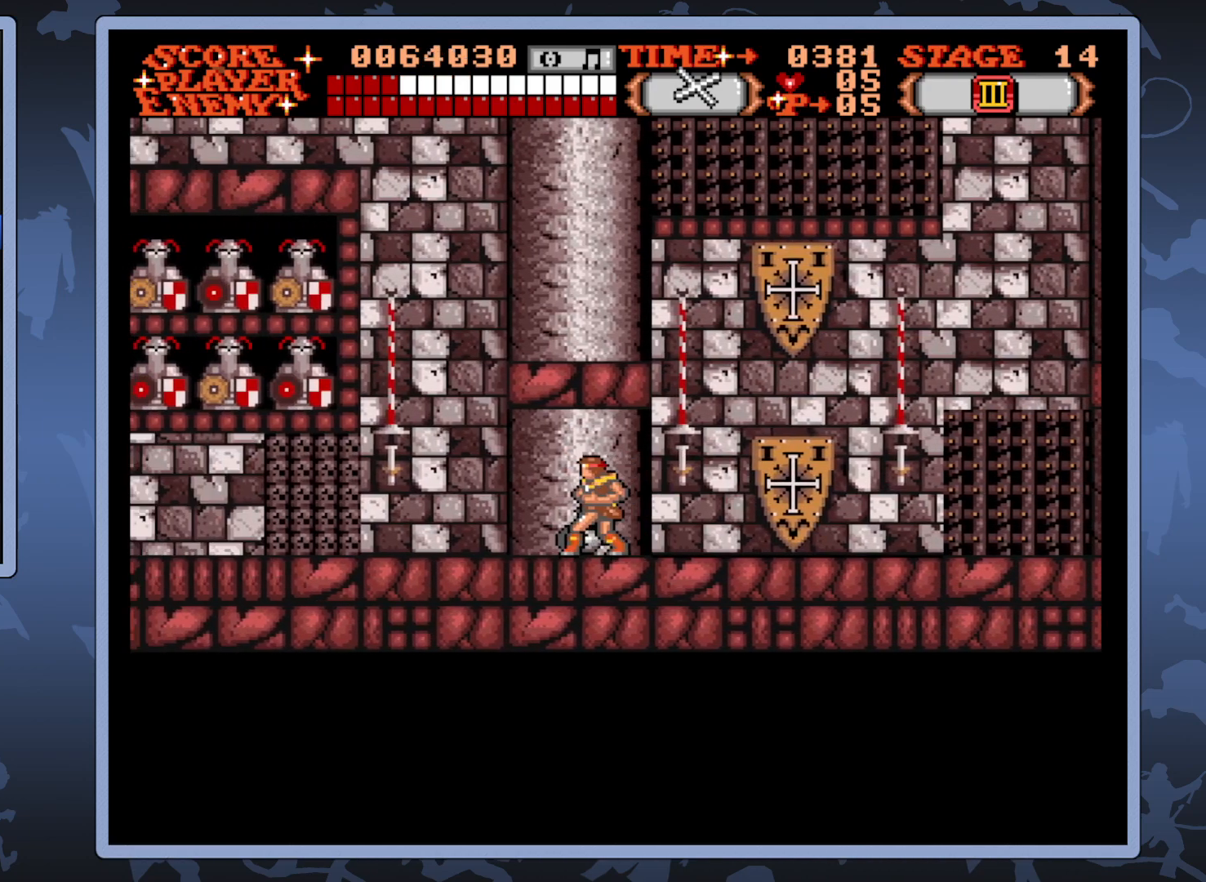
{"buttons": ["DPAD_LEFT"], "right_stick": "center", "events": []}
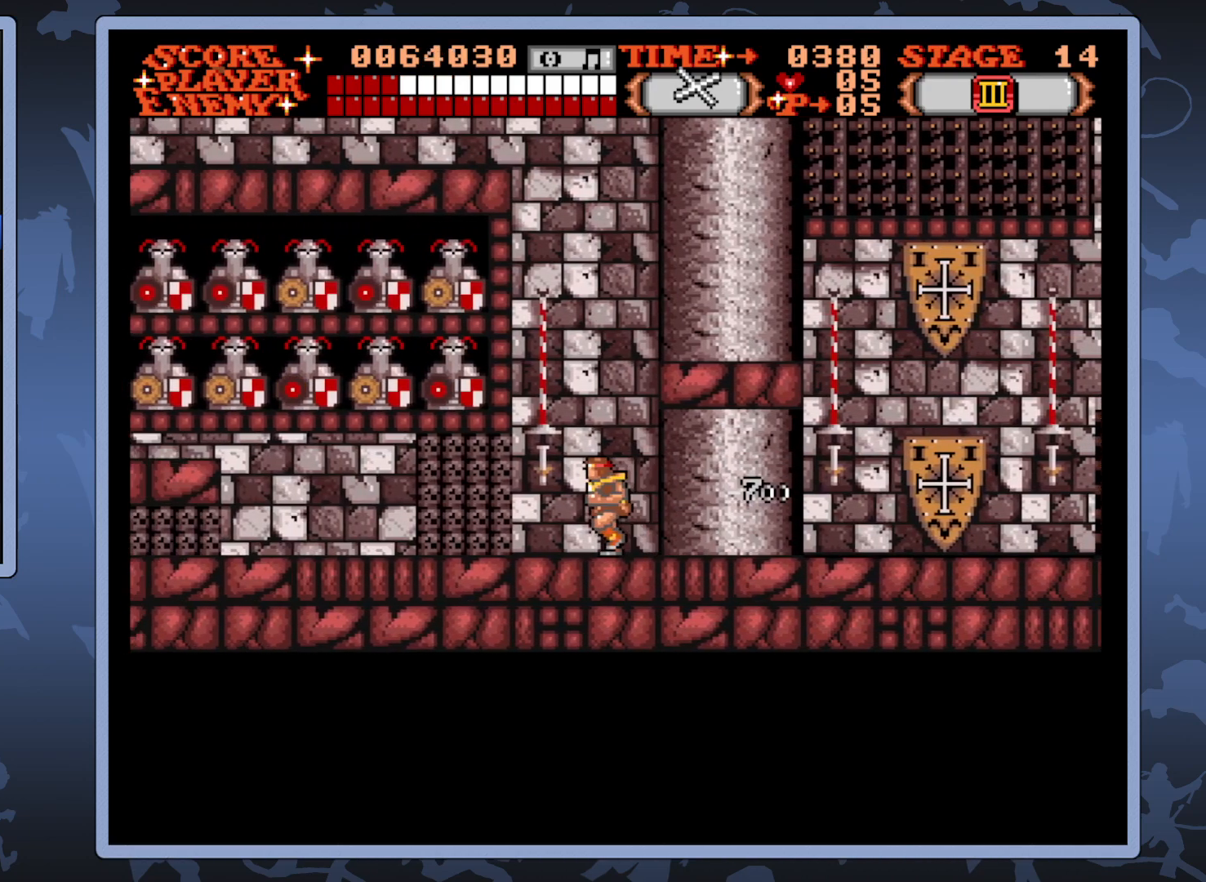
{"buttons": ["DPAD_LEFT"], "right_stick": "center", "events": []}
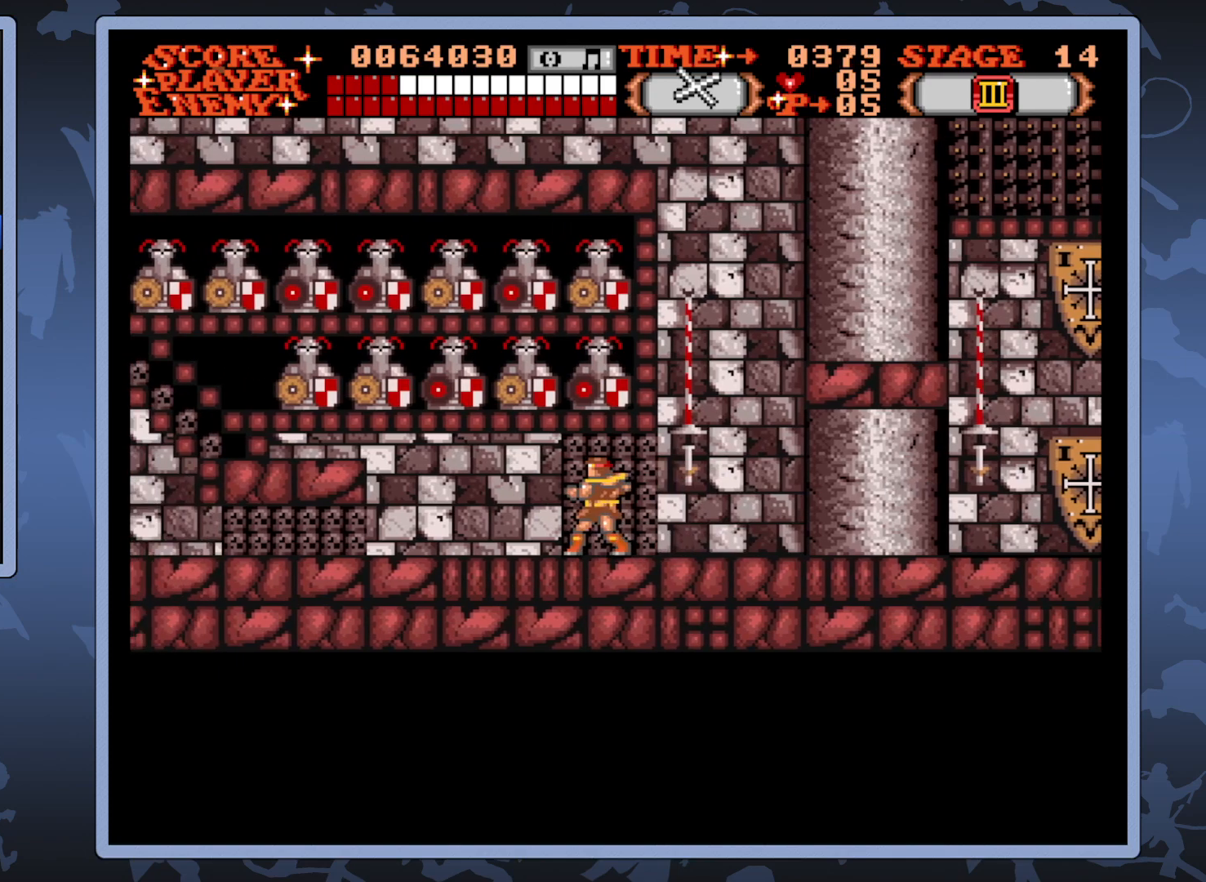
{"buttons": ["DPAD_UP", "DPAD_LEFT"], "right_stick": "center", "events": [[333, "DPAD_UP", "down"]]}
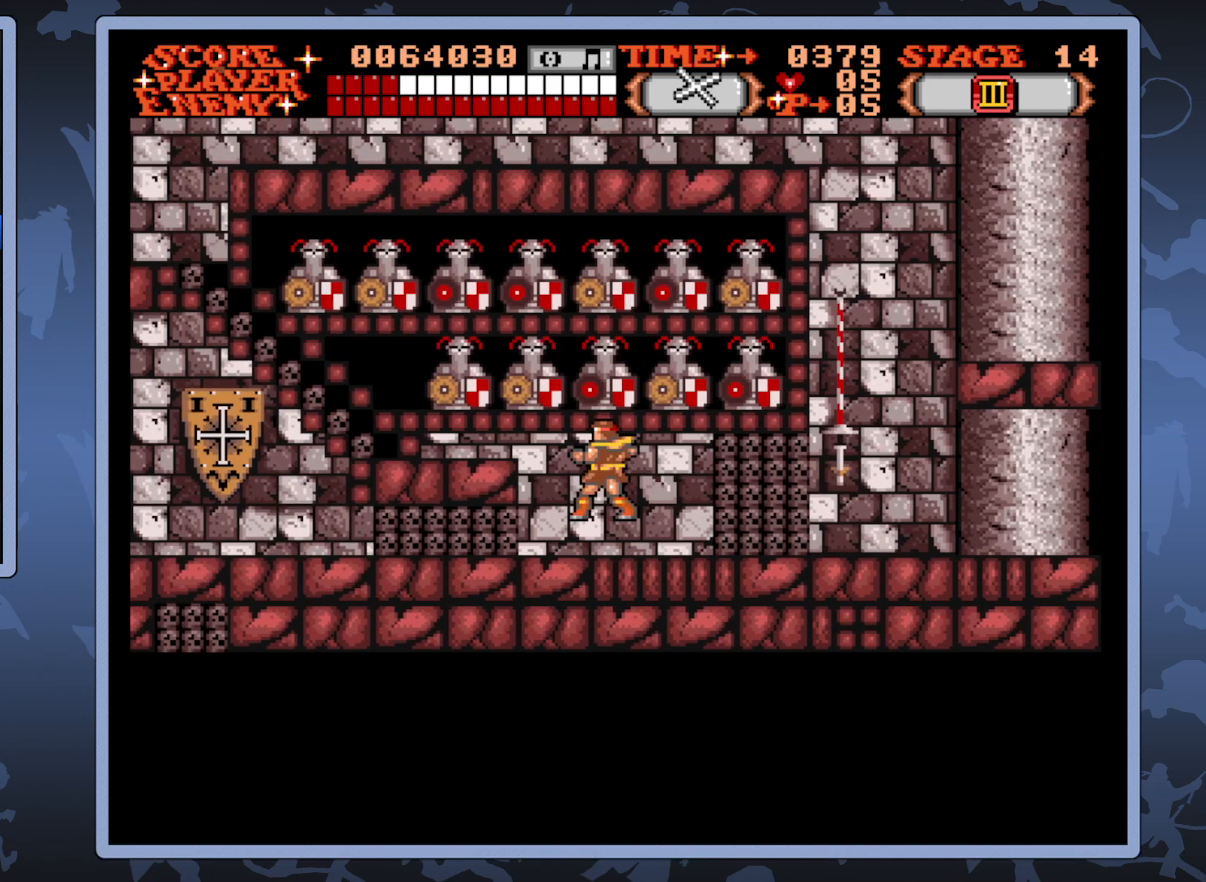
{"buttons": ["DPAD_UP", "DPAD_LEFT"], "right_stick": "center", "events": []}
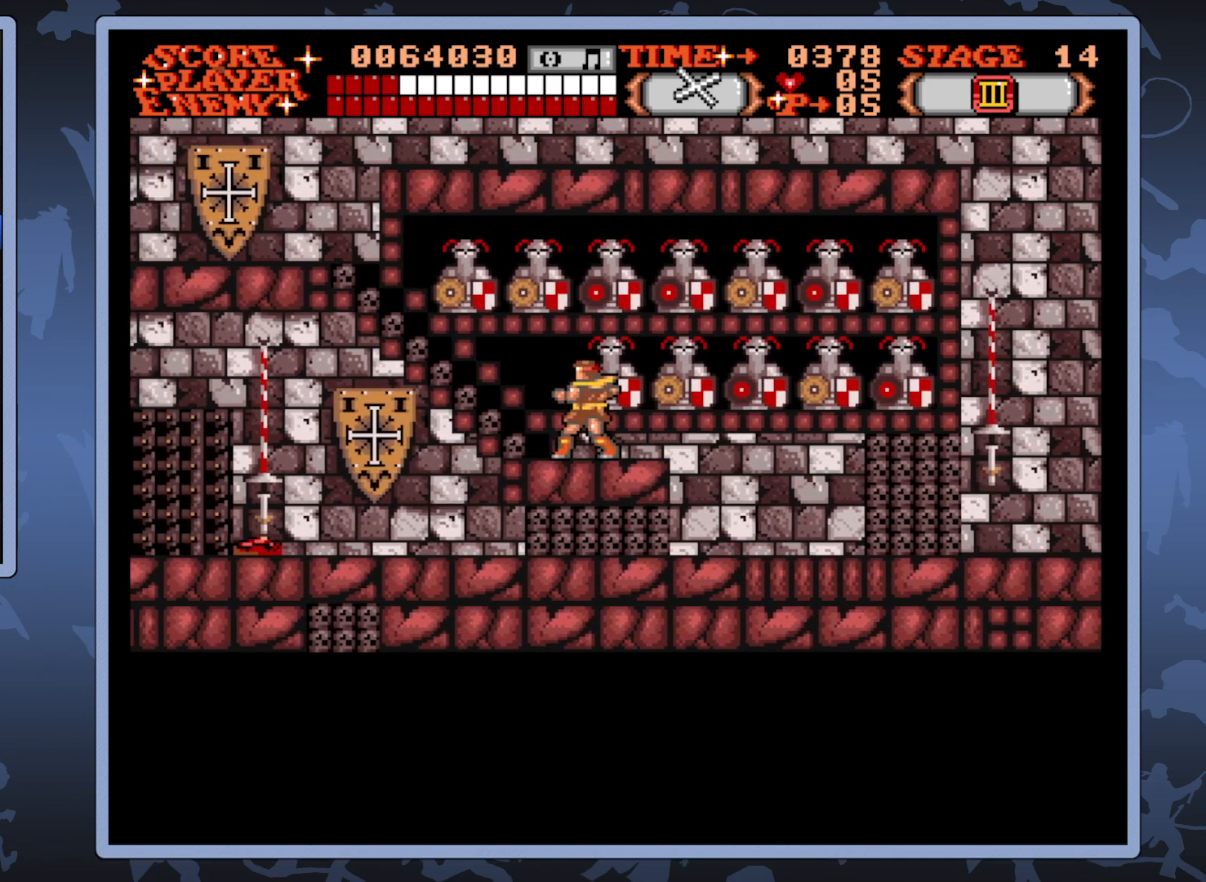
{"buttons": ["DPAD_UP", "DPAD_LEFT"], "right_stick": "center", "events": []}
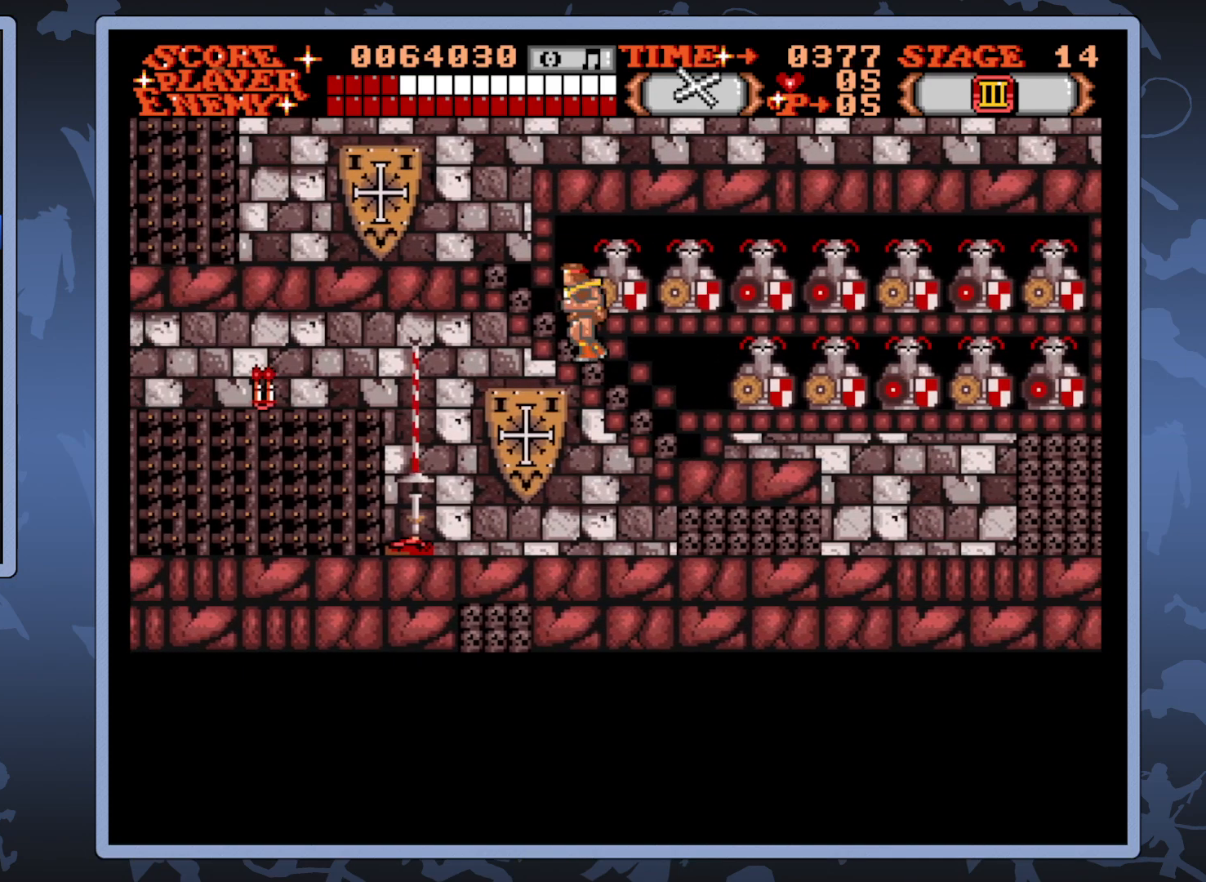
{"buttons": ["DPAD_LEFT"], "right_stick": "center", "events": [[267, "DPAD_UP", "up"]]}
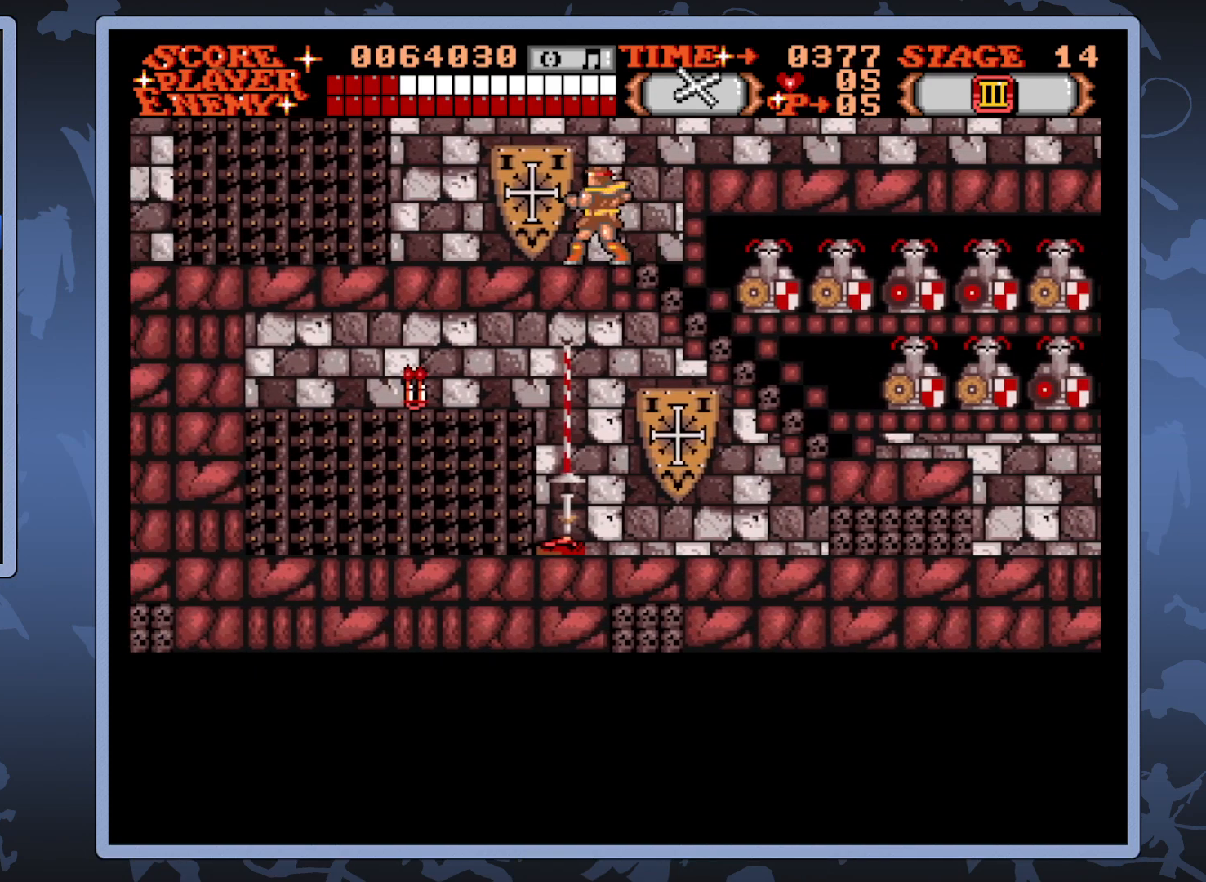
{"buttons": ["DPAD_LEFT"], "right_stick": "center", "events": []}
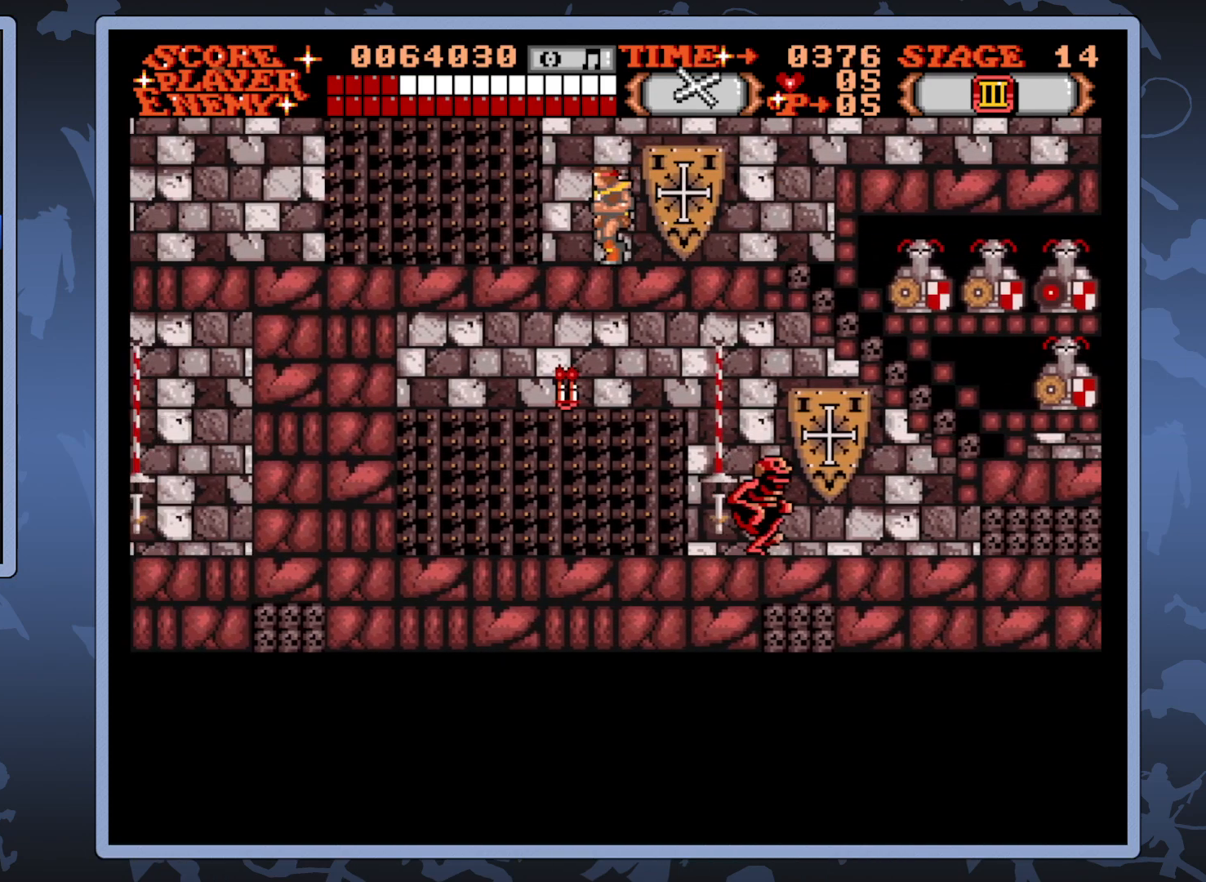
{"buttons": ["DPAD_LEFT"], "right_stick": "center", "events": []}
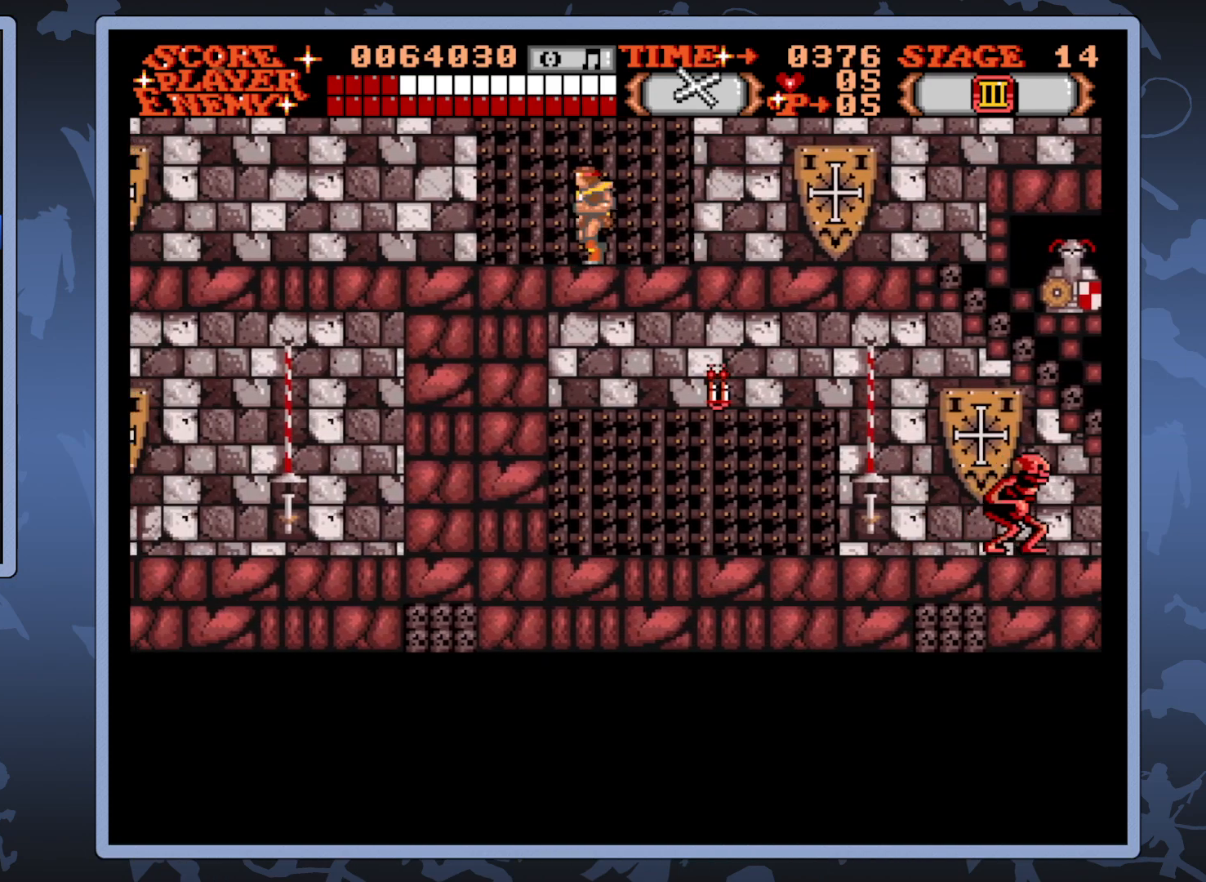
{"buttons": ["DPAD_LEFT"], "right_stick": "center", "events": []}
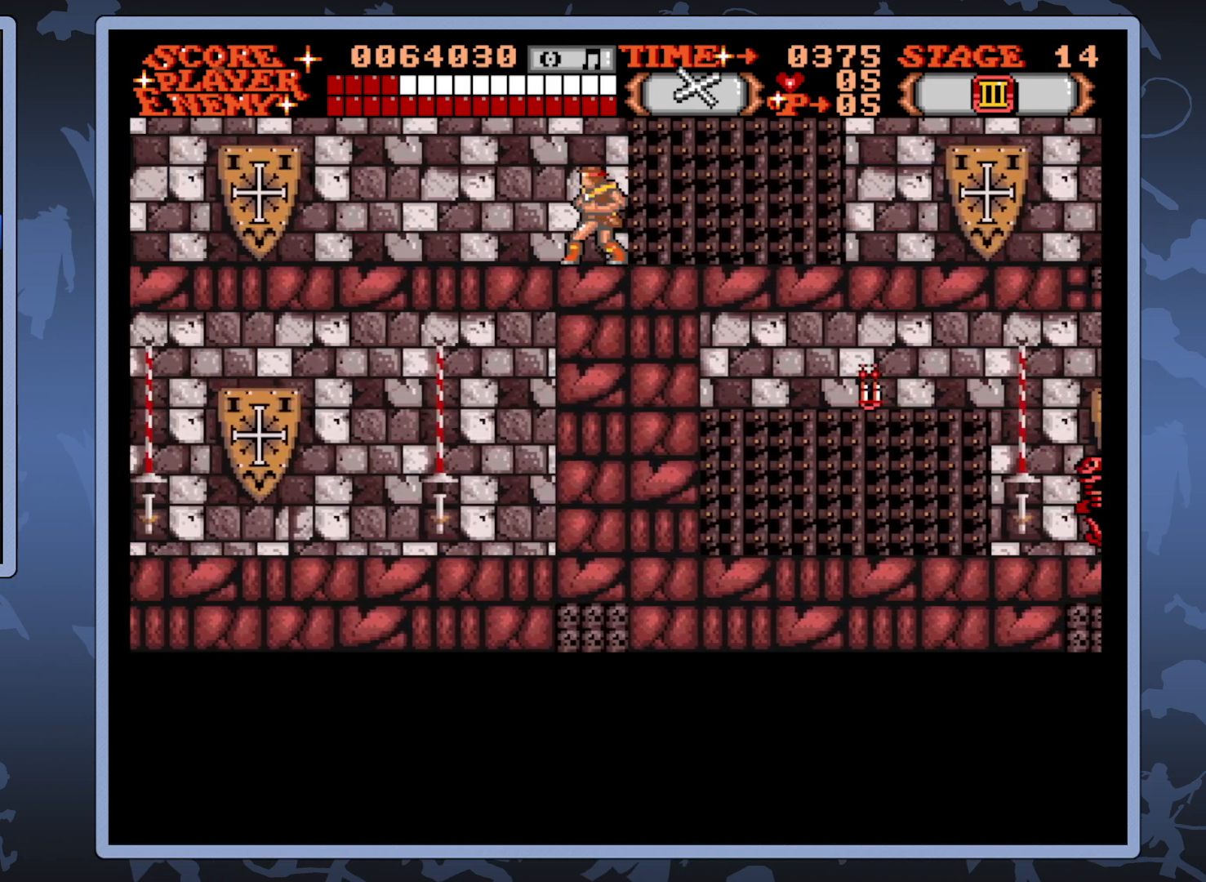
{"buttons": ["A", "DPAD_LEFT"], "right_stick": "center", "events": [[433, "A", "down"]]}
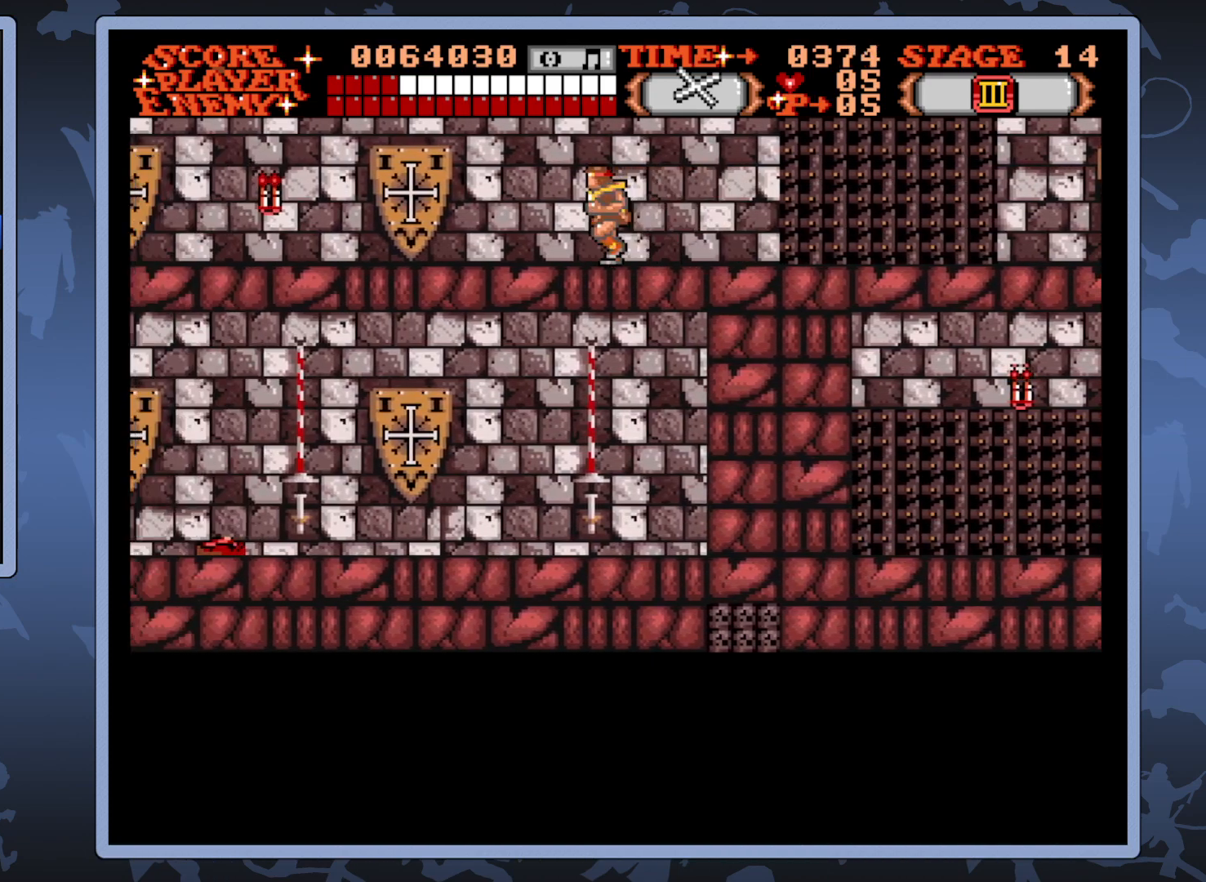
{"buttons": ["DPAD_LEFT"], "right_stick": "center", "events": [[50, "A", "up"]]}
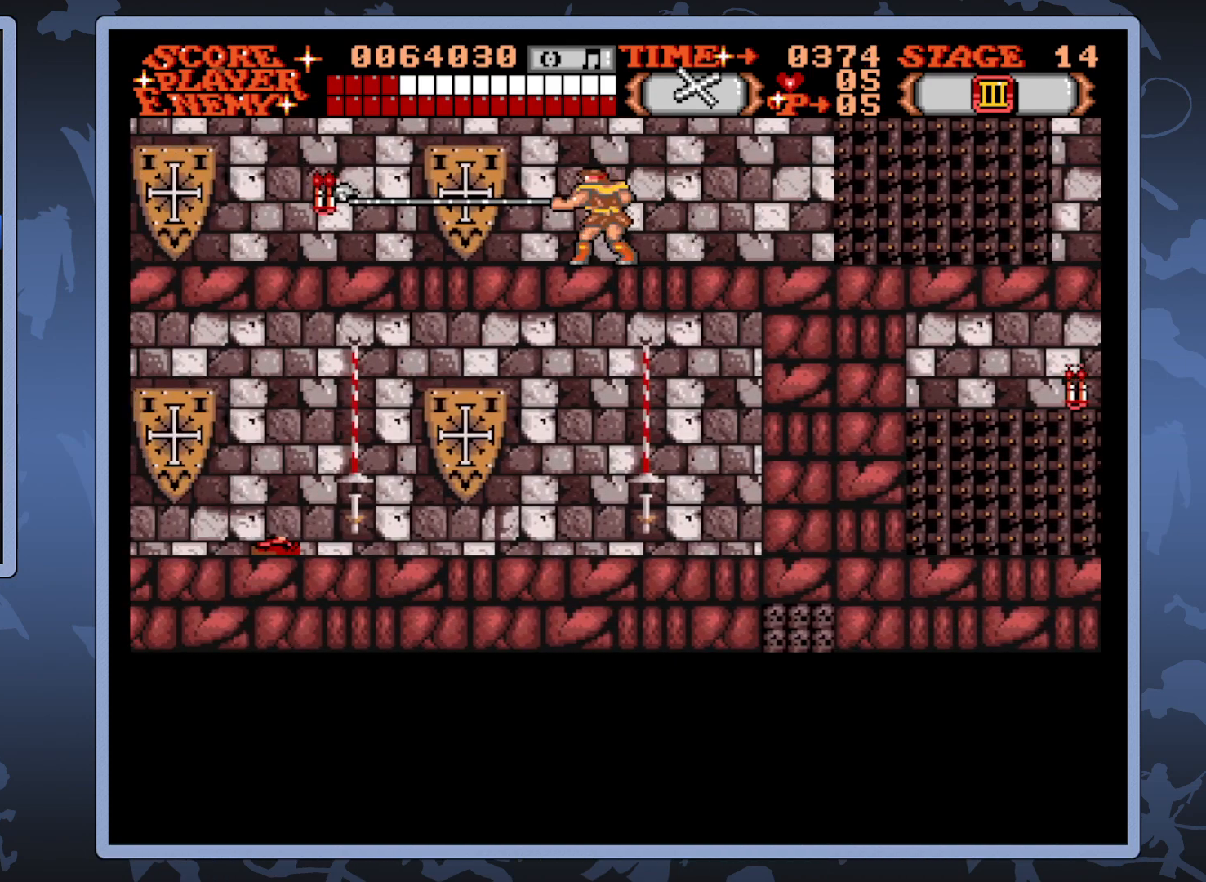
{"buttons": [], "right_stick": "center", "events": [[233, "A", "down"], [383, "A", "up"], [467, "DPAD_LEFT", "up"]]}
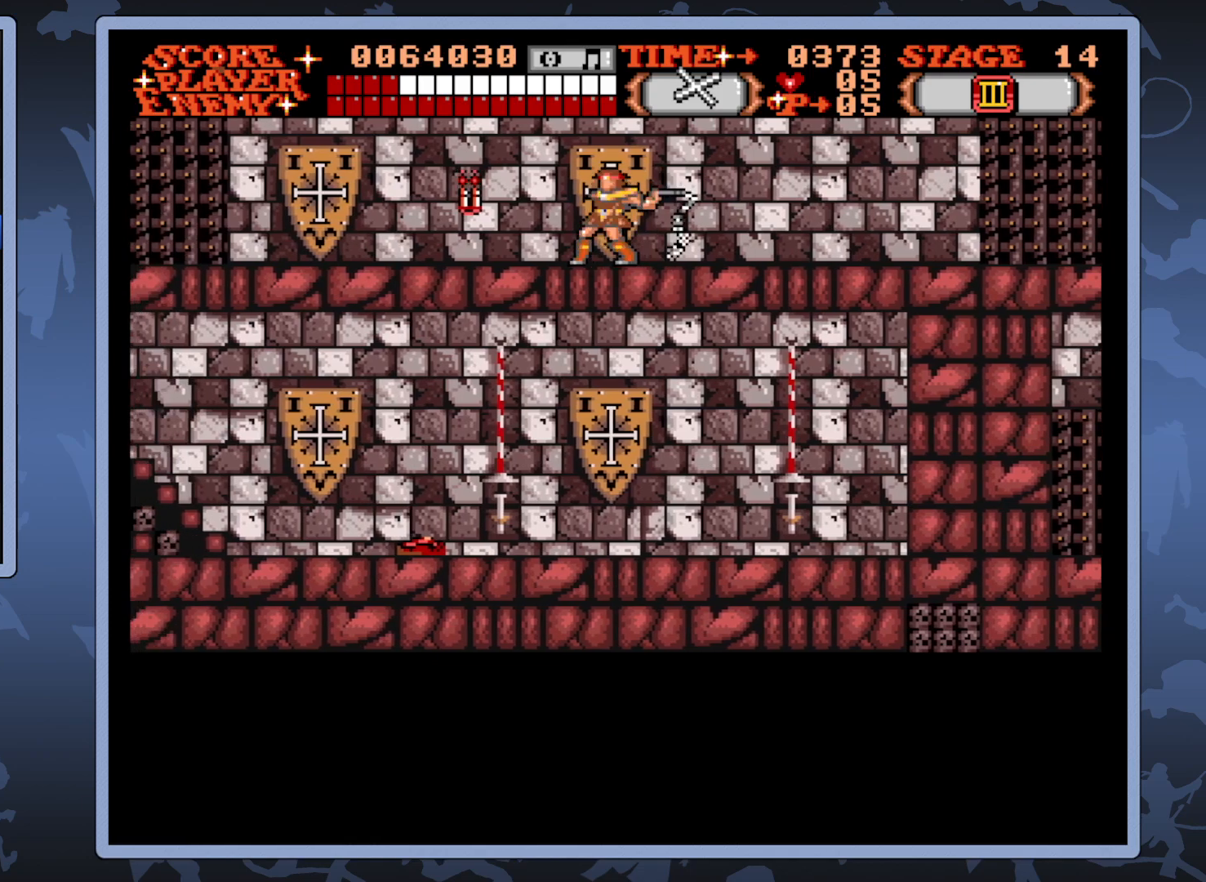
{"buttons": ["DPAD_LEFT"], "right_stick": "center", "events": [[350, "DPAD_LEFT", "down"]]}
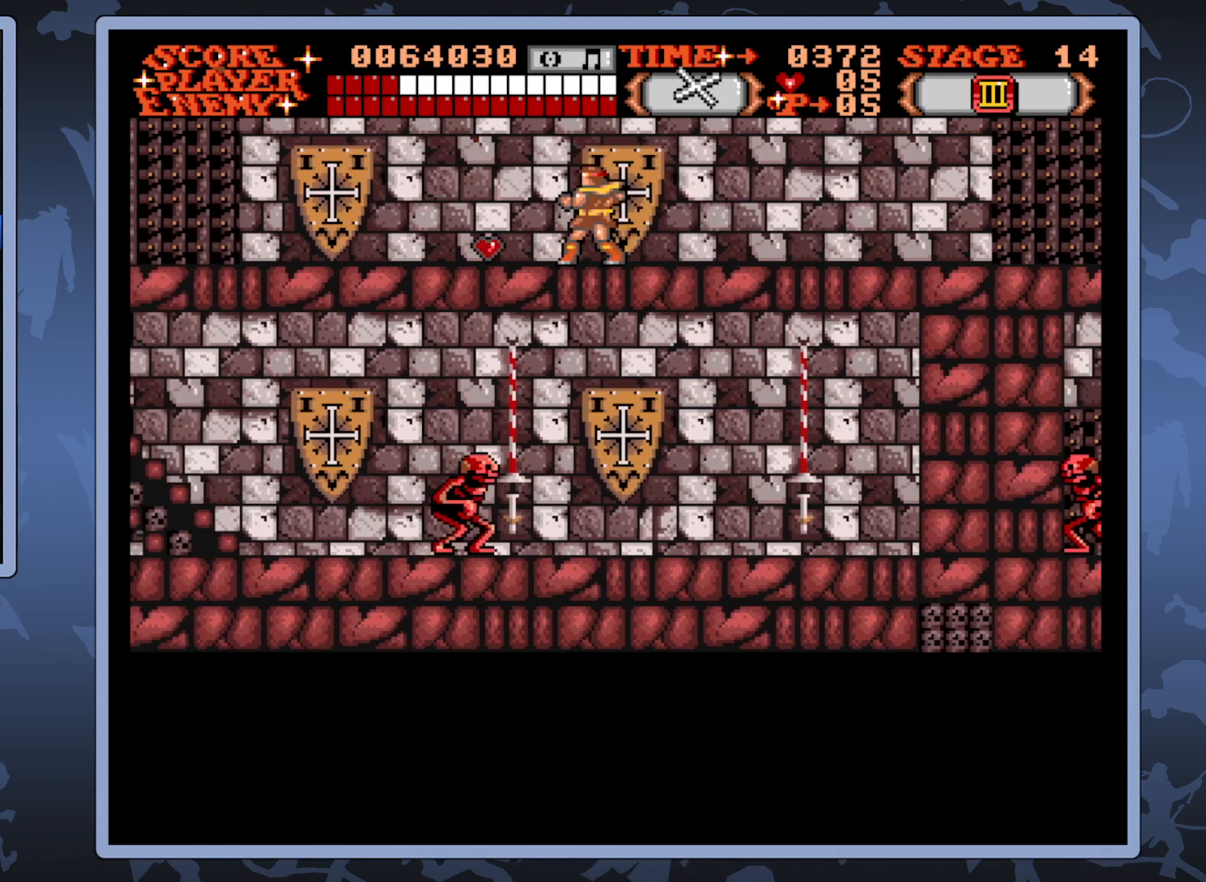
{"buttons": ["DPAD_LEFT"], "right_stick": "center", "events": []}
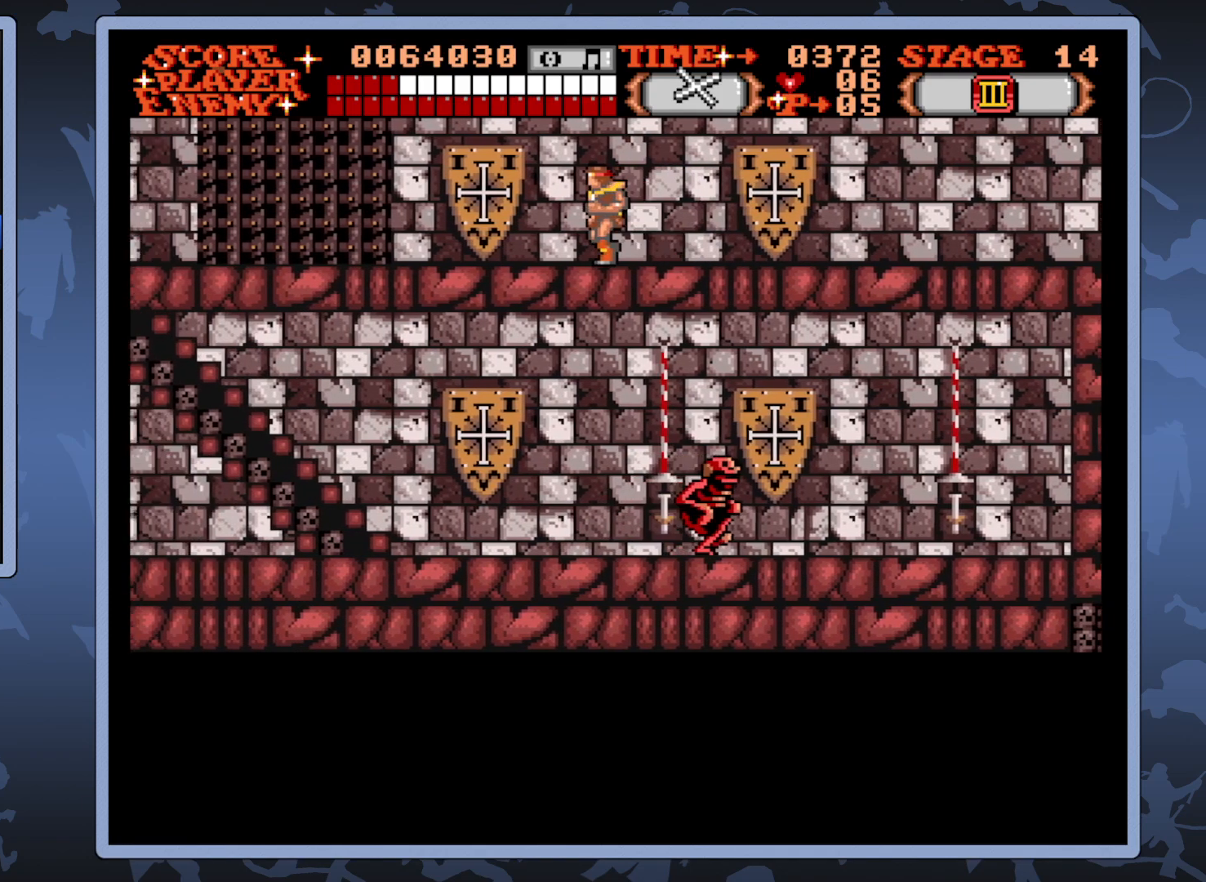
{"buttons": ["DPAD_LEFT"], "right_stick": "center", "events": []}
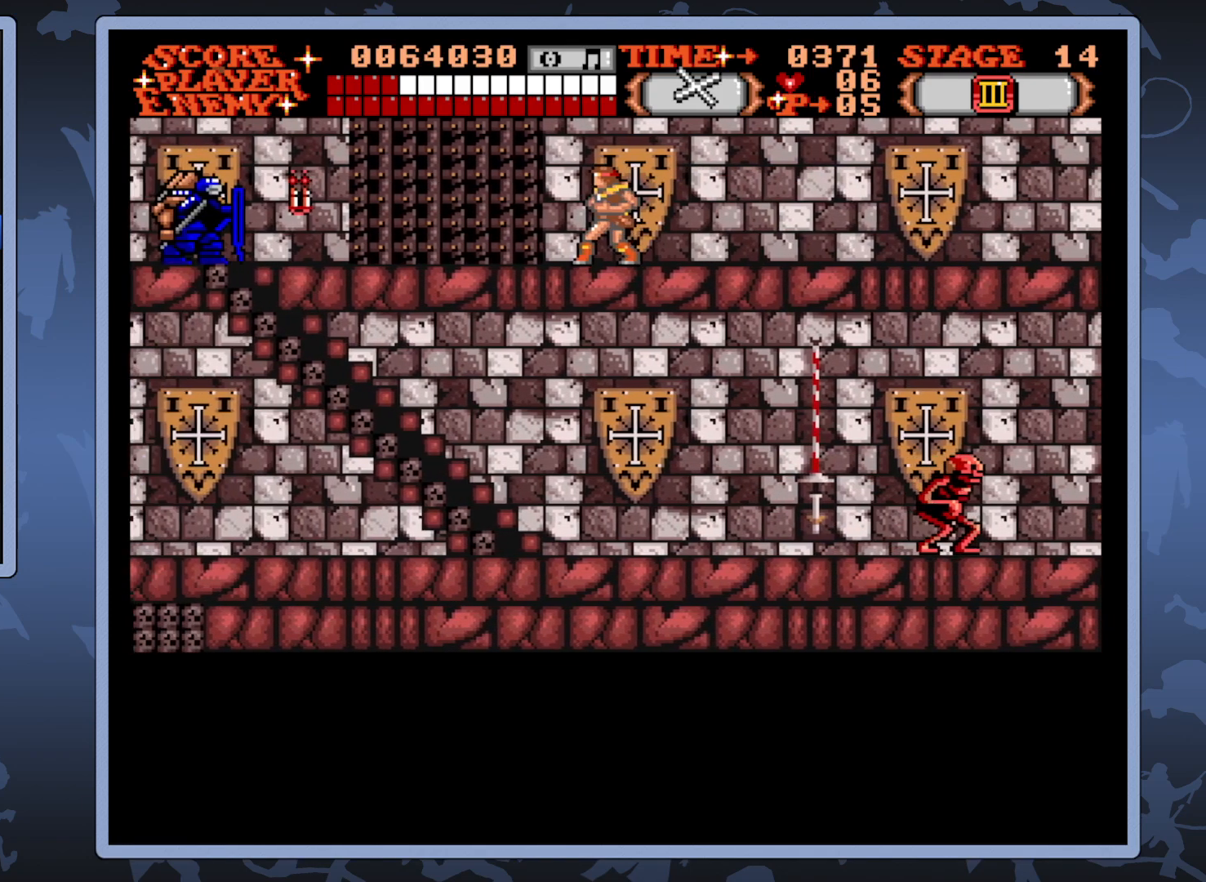
{"buttons": ["A", "DPAD_DOWN"], "right_stick": "center", "events": [[283, "DPAD_DOWN", "down"], [283, "DPAD_LEFT", "up"], [317, "A", "down"]]}
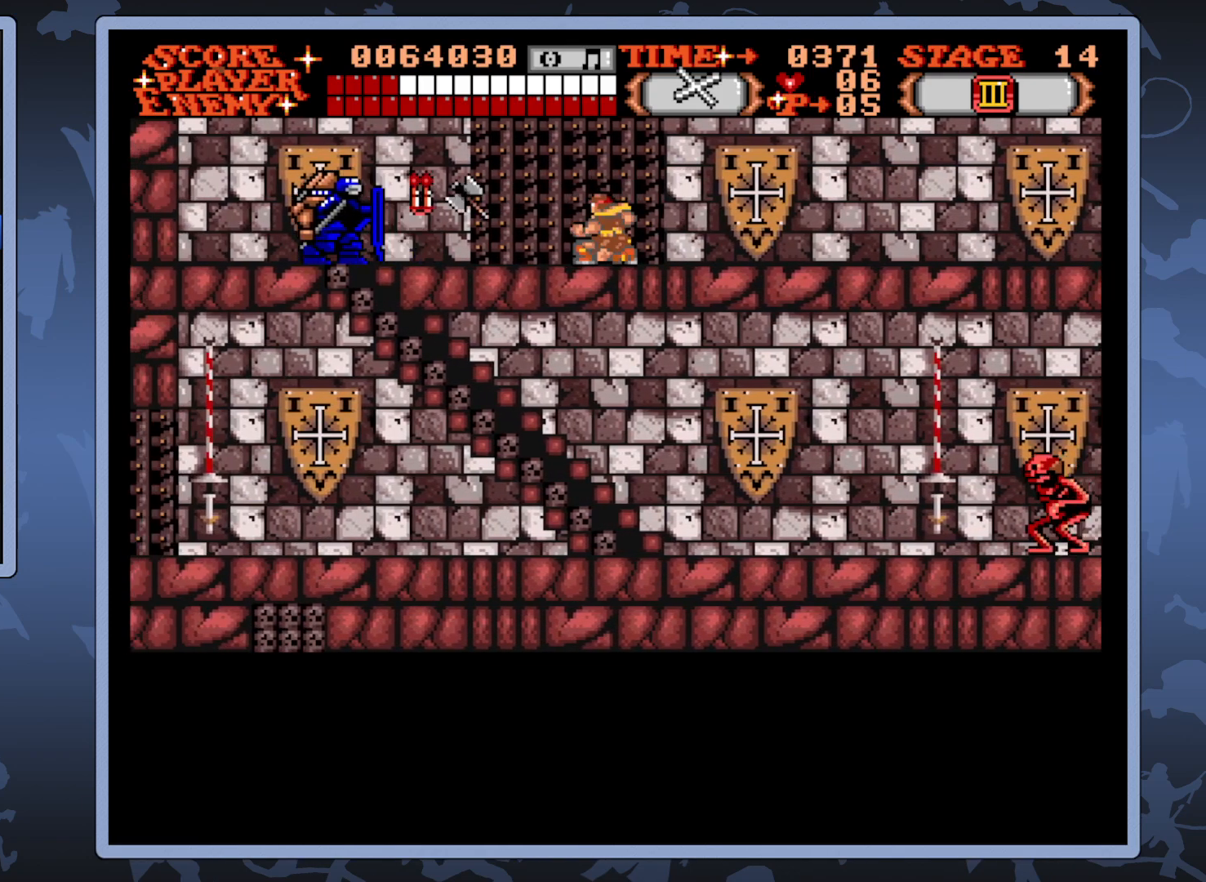
{"buttons": ["DPAD_DOWN"], "right_stick": "center", "events": [[467, "A", "up"]]}